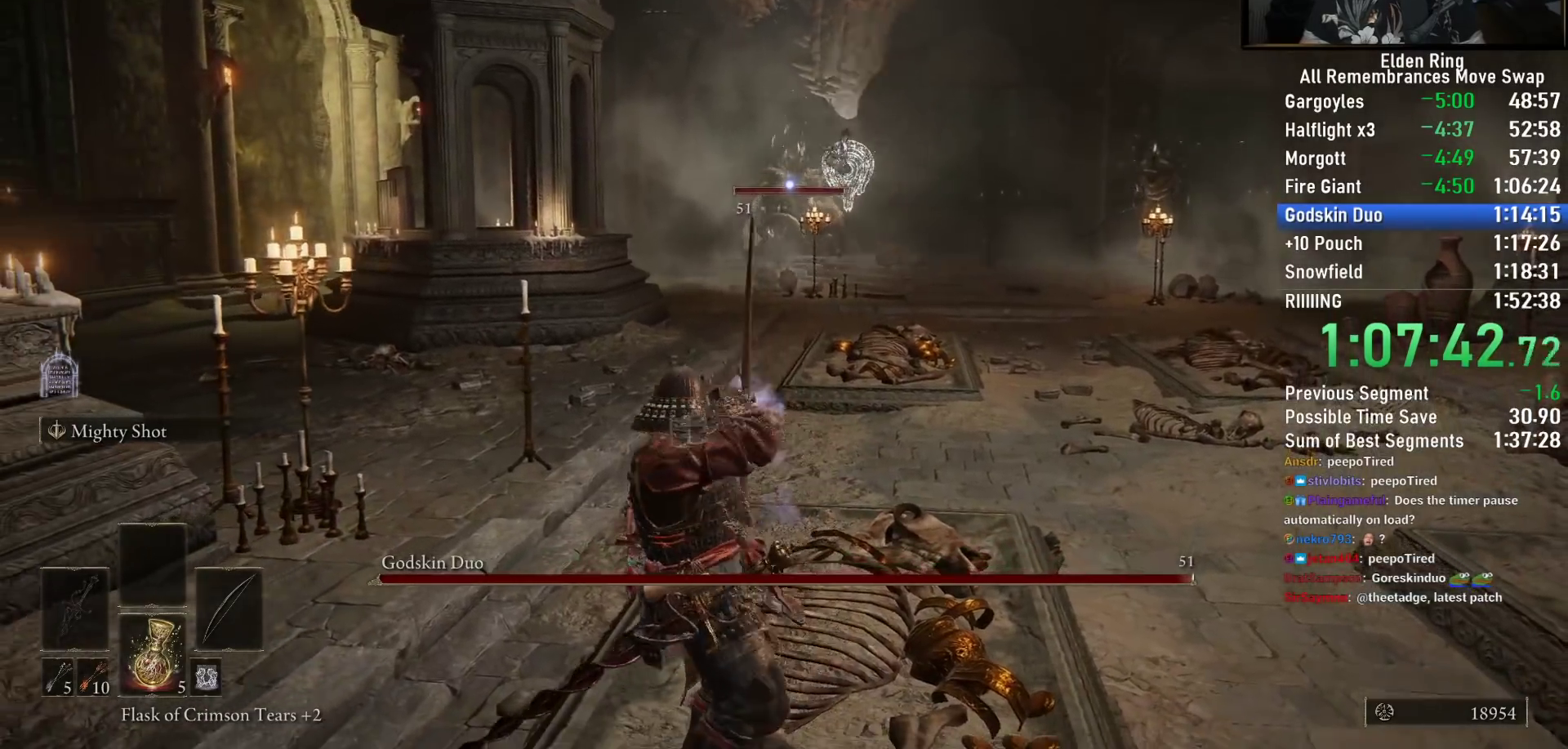
Gameplay with a controller (PlayStation layout); each line is a JSON object with the inputs held at the frame after it. "button_events" lists button changes between this image and that frame as [ms after this image, input, new state], when the widget could be followed in between (sticks are given only as held states). Not read: L1 R1 SELECT.
{"buttons": [], "left_stick": "down-left", "right_stick": "center", "button_events": []}
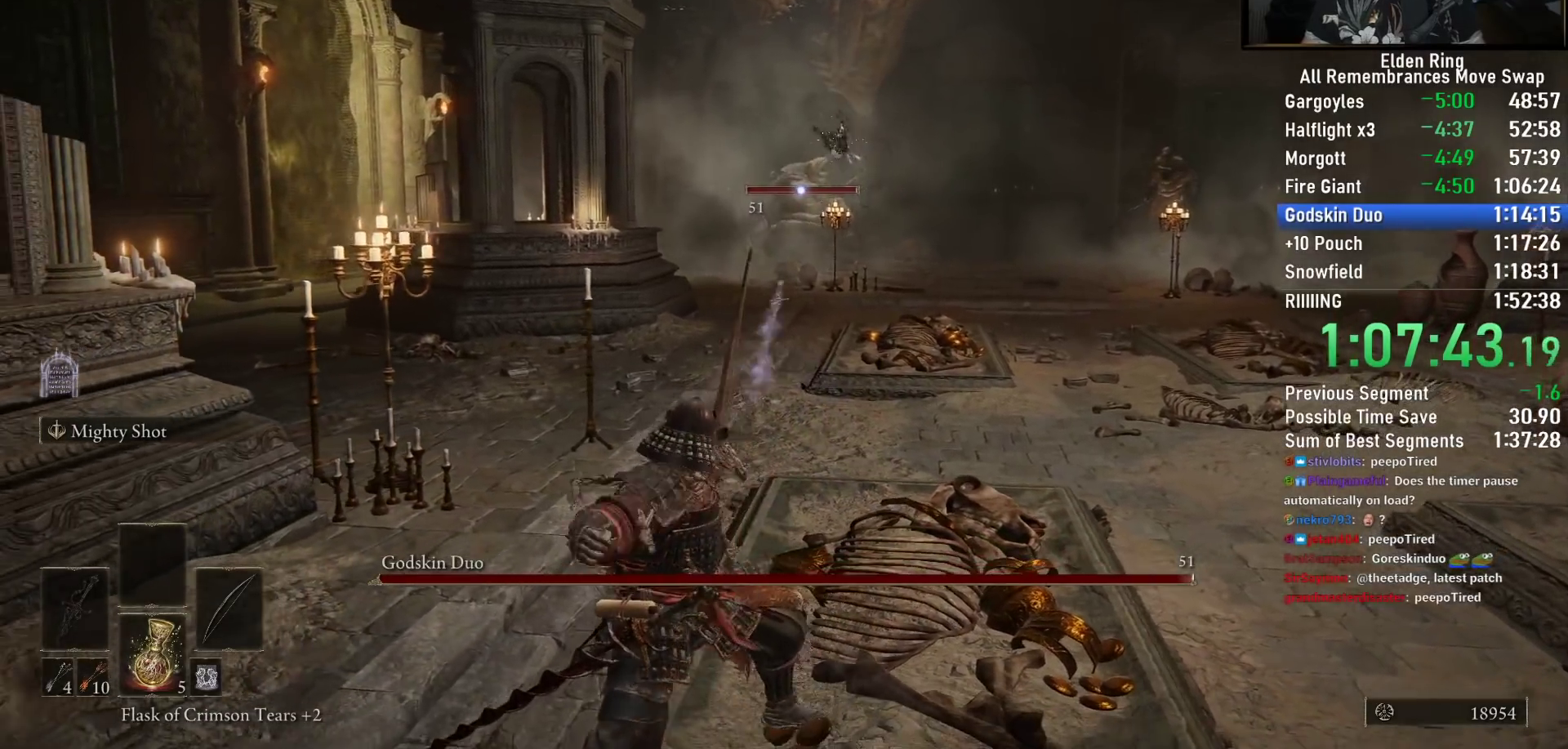
{"buttons": [], "left_stick": "down", "right_stick": "center", "button_events": []}
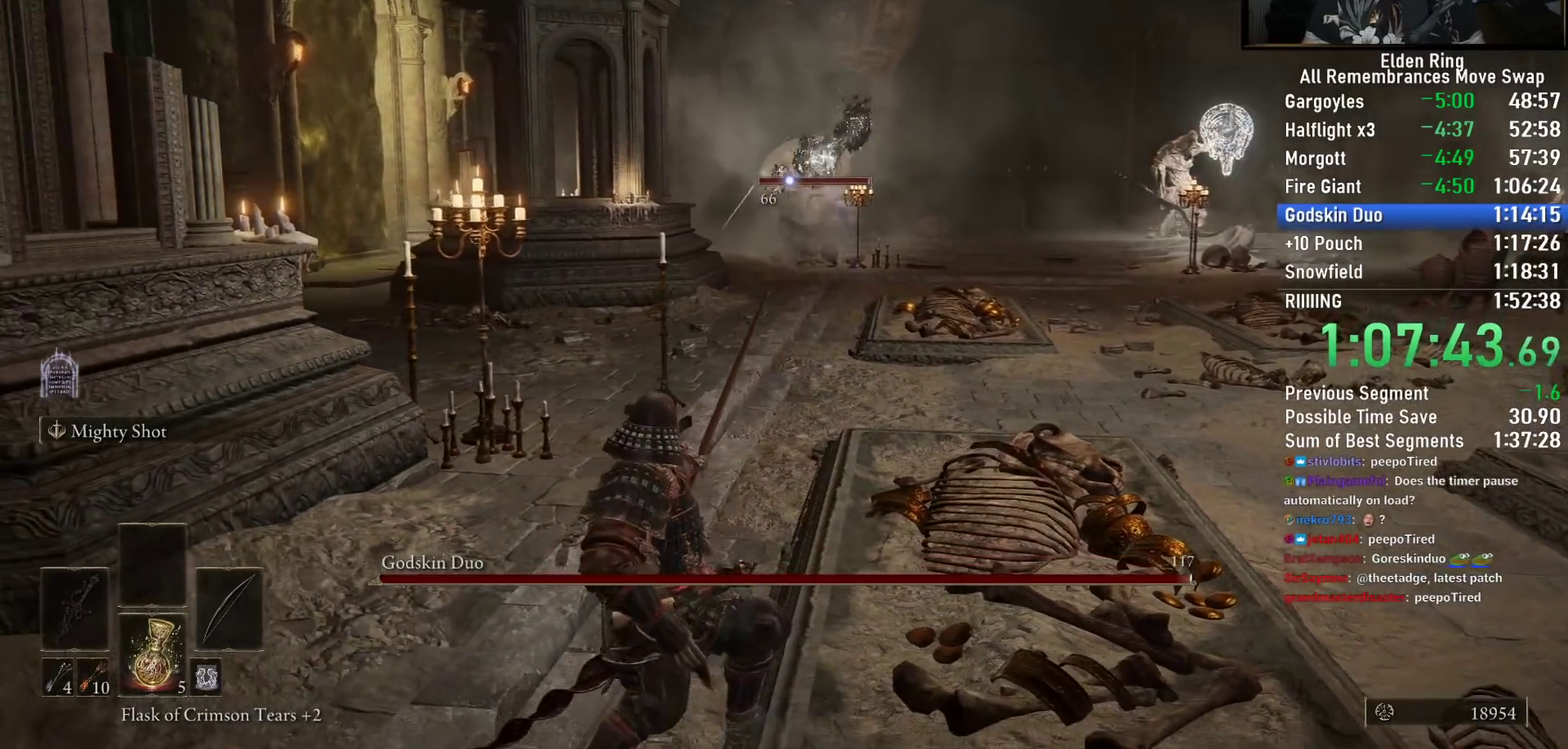
{"buttons": [], "left_stick": "down-right", "right_stick": "center", "button_events": [[150, "CIRCLE", "down"], [267, "CIRCLE", "up"]]}
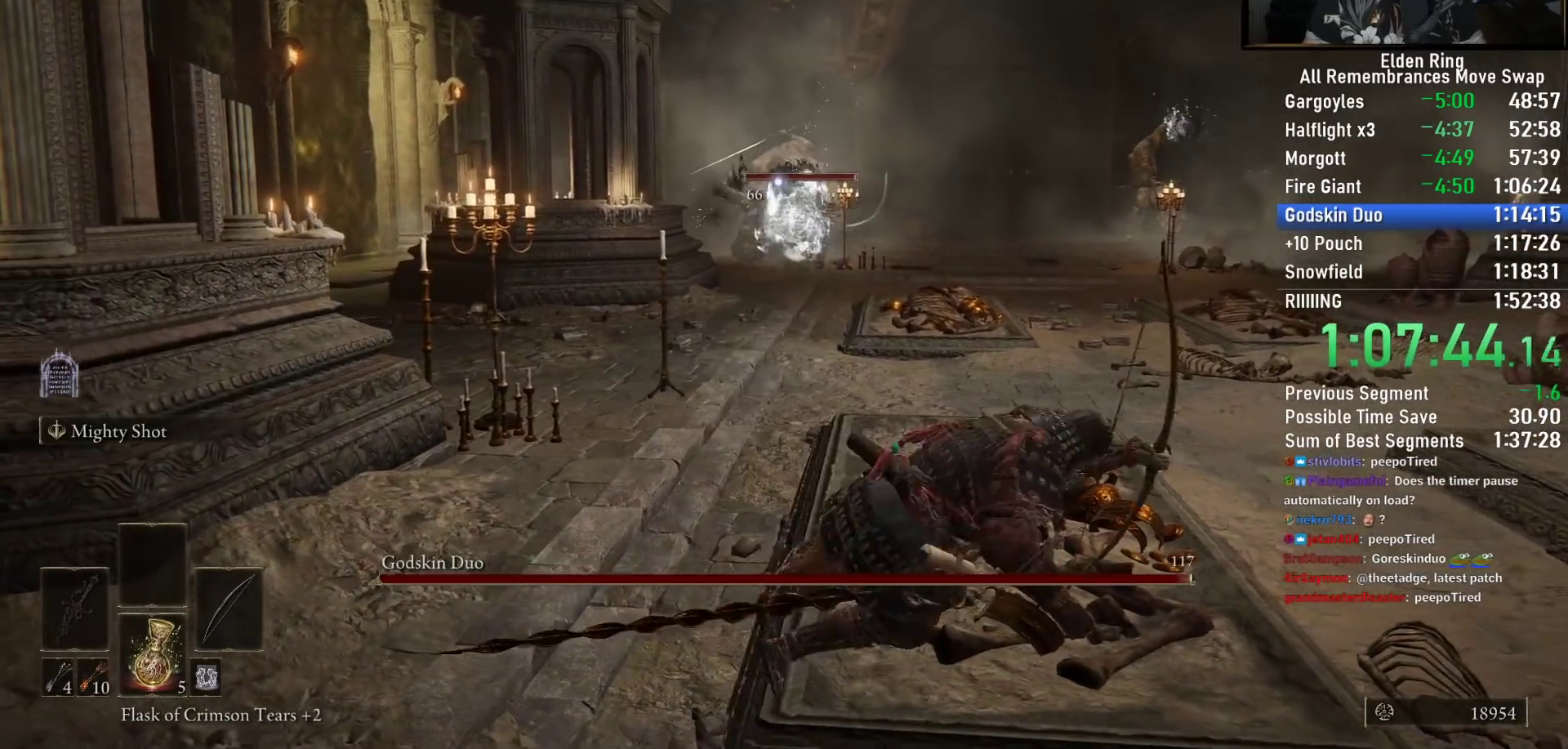
{"buttons": [], "left_stick": "right", "right_stick": "center", "button_events": []}
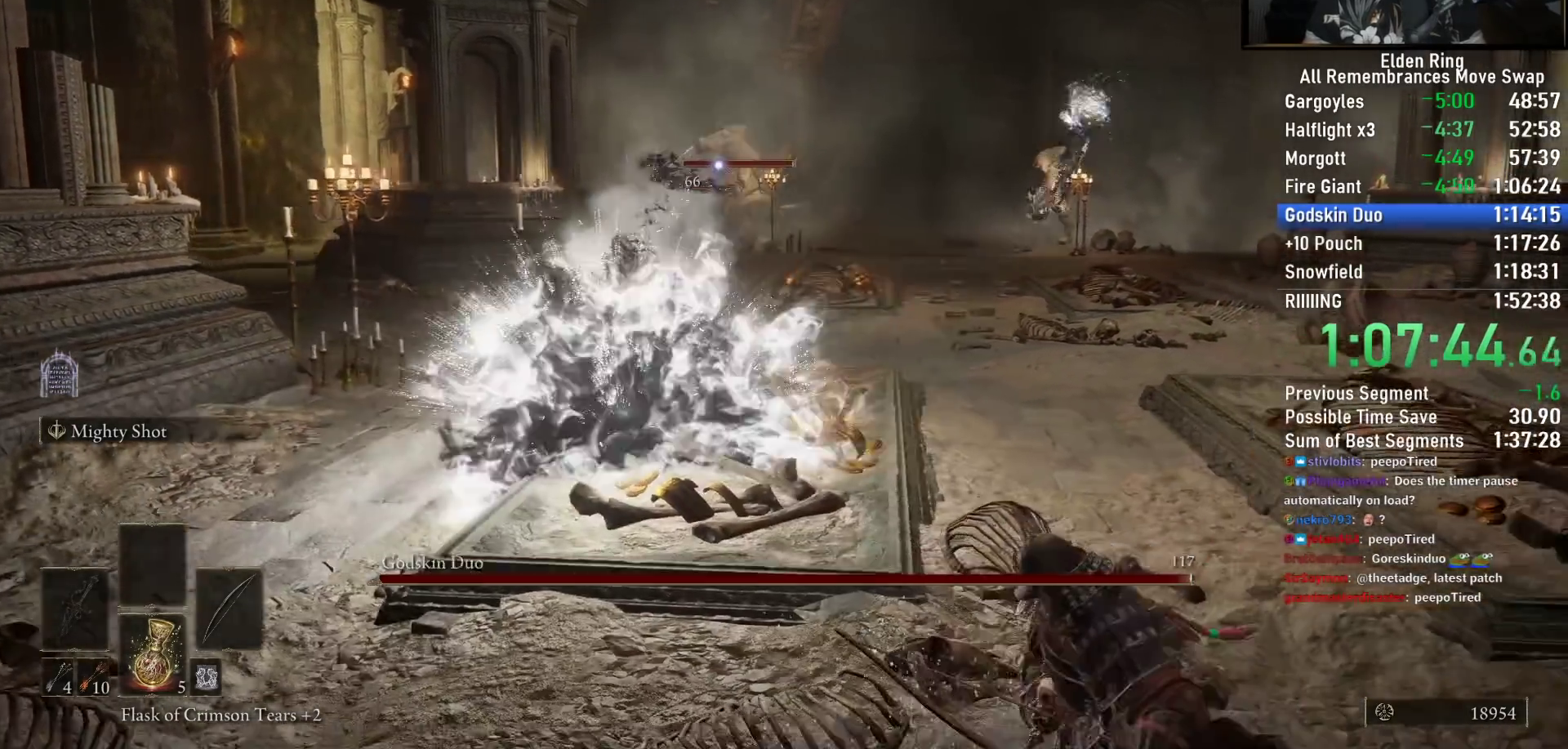
{"buttons": [], "left_stick": "left", "right_stick": "center", "button_events": [[300, "CIRCLE", "down"], [383, "CIRCLE", "up"]]}